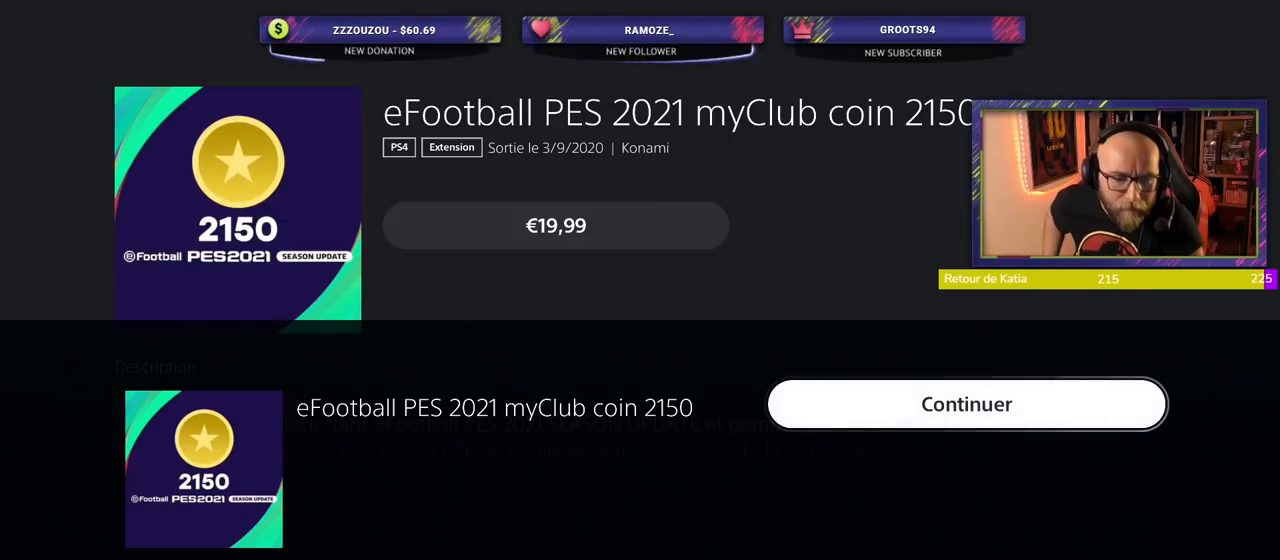
Gameplay with a controller (PlayStation layout); each line is a JSON object with the inputs held at the frame after it. "events" lists button and stick changes between this image and that frame as [ms after this image, input, new state], when the widget could be followed in between.
{"buttons": [], "left_stick": "center", "right_stick": "center", "events": []}
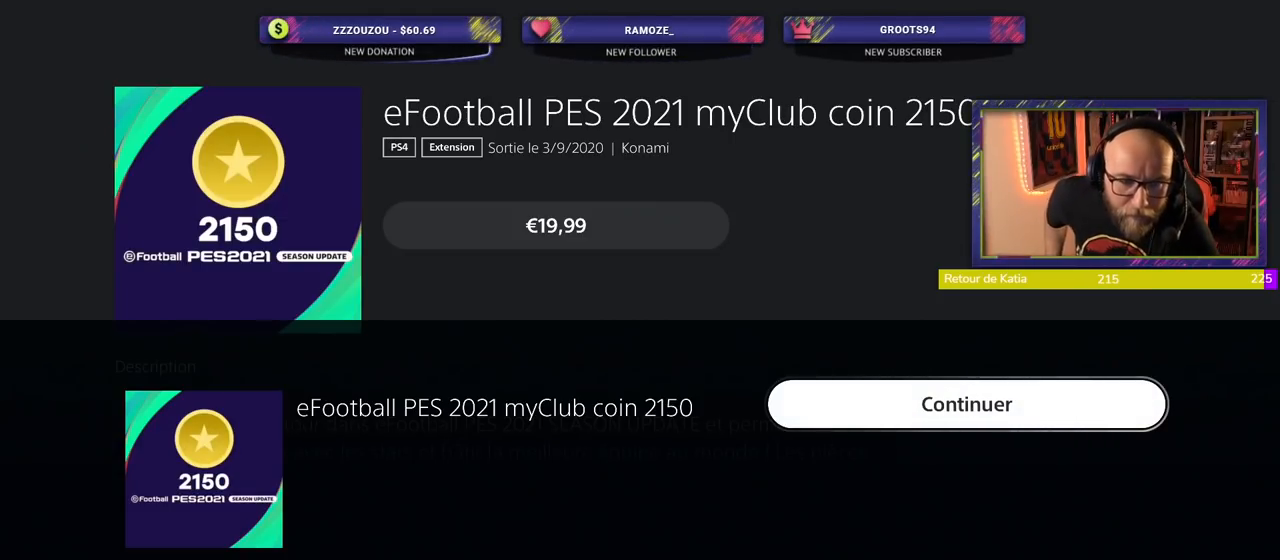
{"buttons": [], "left_stick": "center", "right_stick": "center", "events": []}
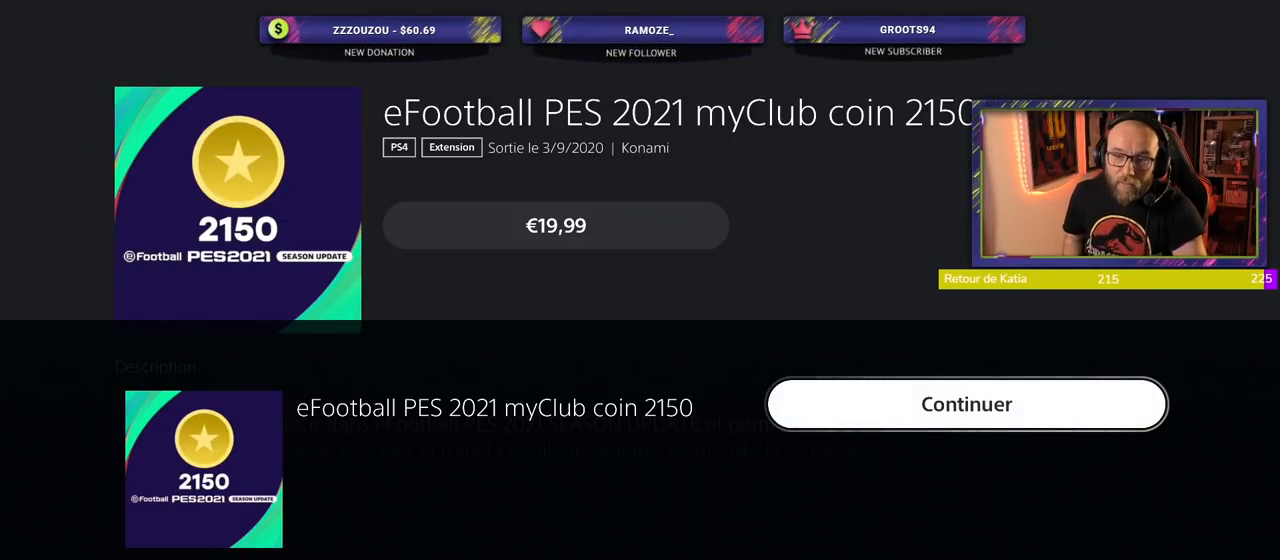
{"buttons": [], "left_stick": "center", "right_stick": "center", "events": [[340, "CROSS", "down"], [480, "CROSS", "up"]]}
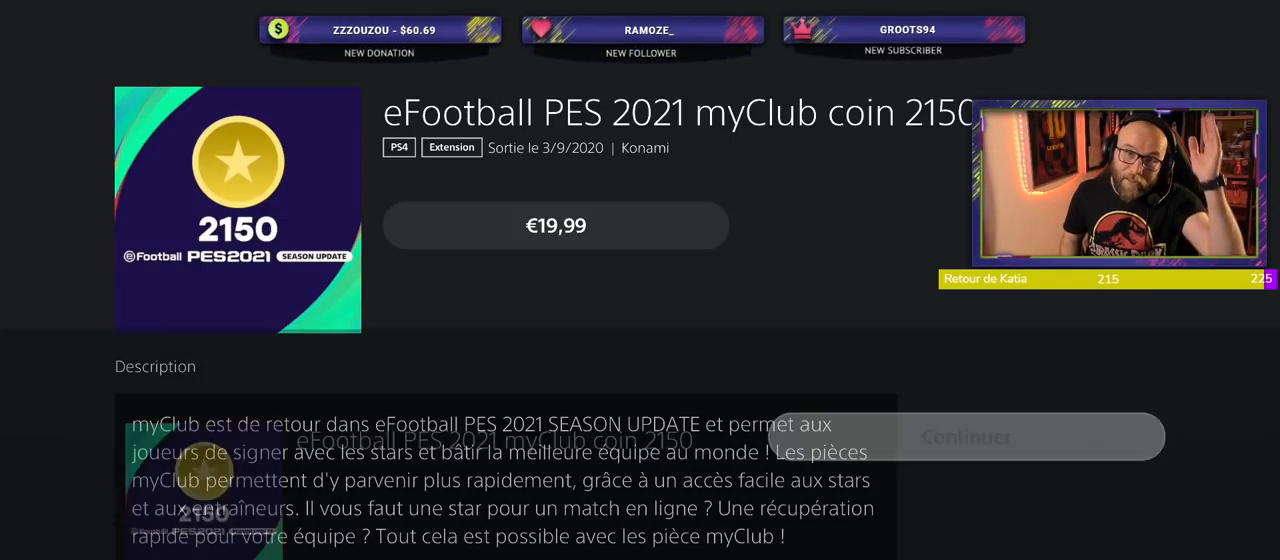
{"buttons": [], "left_stick": "center", "right_stick": "center", "events": []}
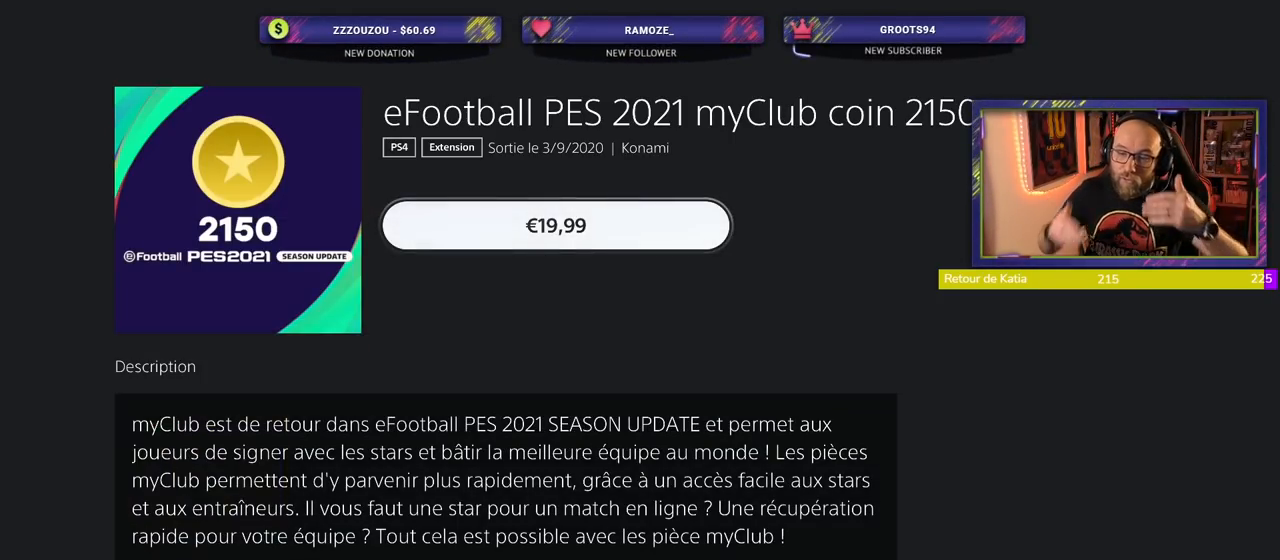
{"buttons": [], "left_stick": "center", "right_stick": "center", "events": []}
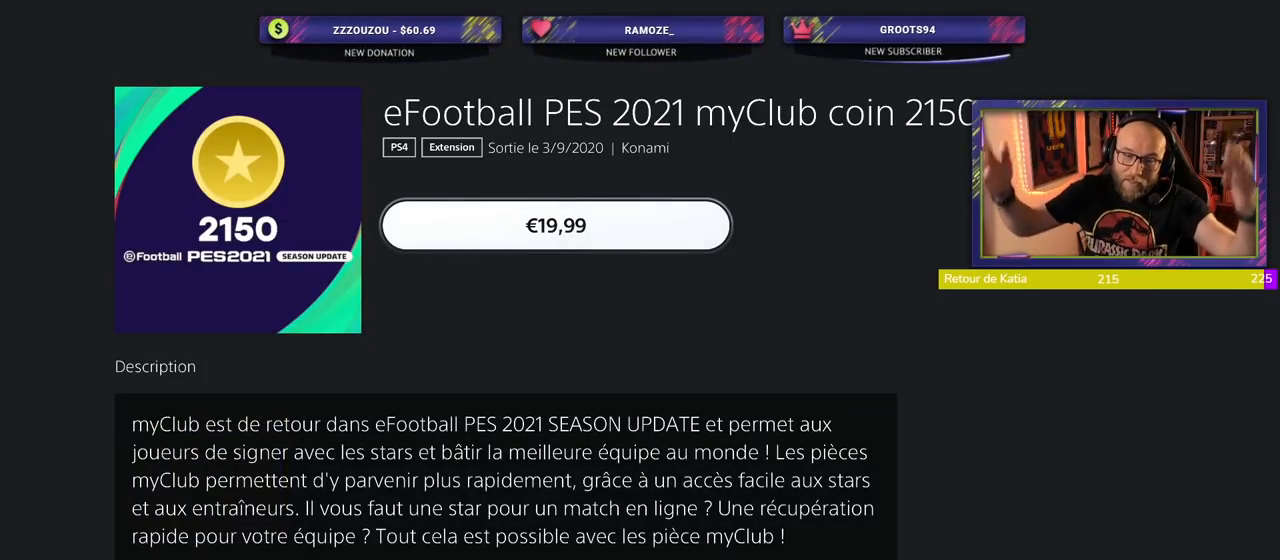
{"buttons": [], "left_stick": "center", "right_stick": "center", "events": []}
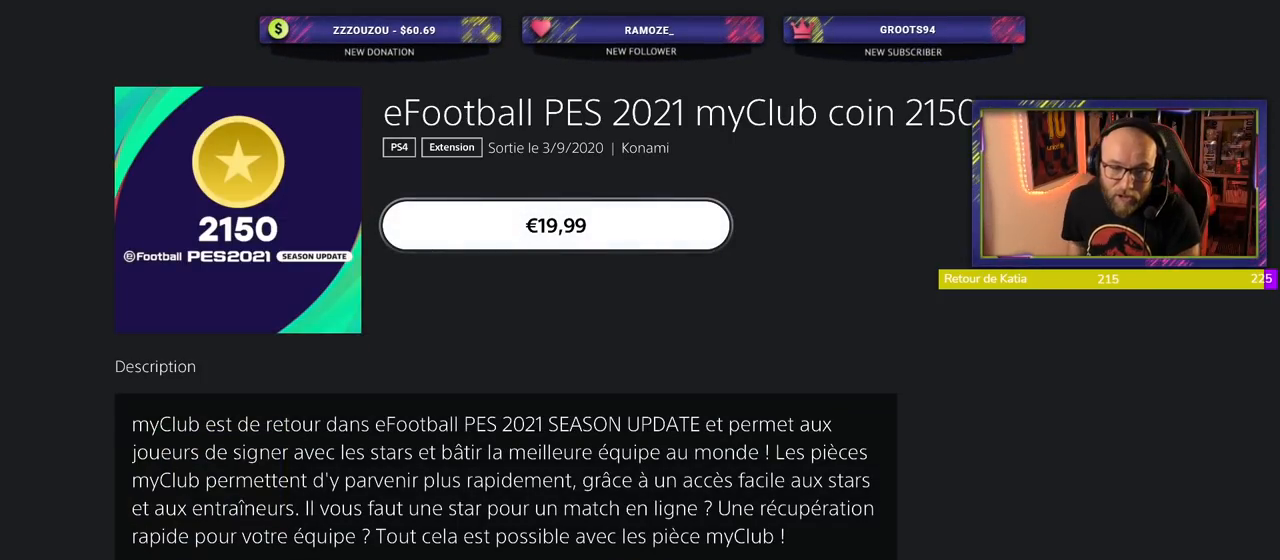
{"buttons": [], "left_stick": "center", "right_stick": "center", "events": []}
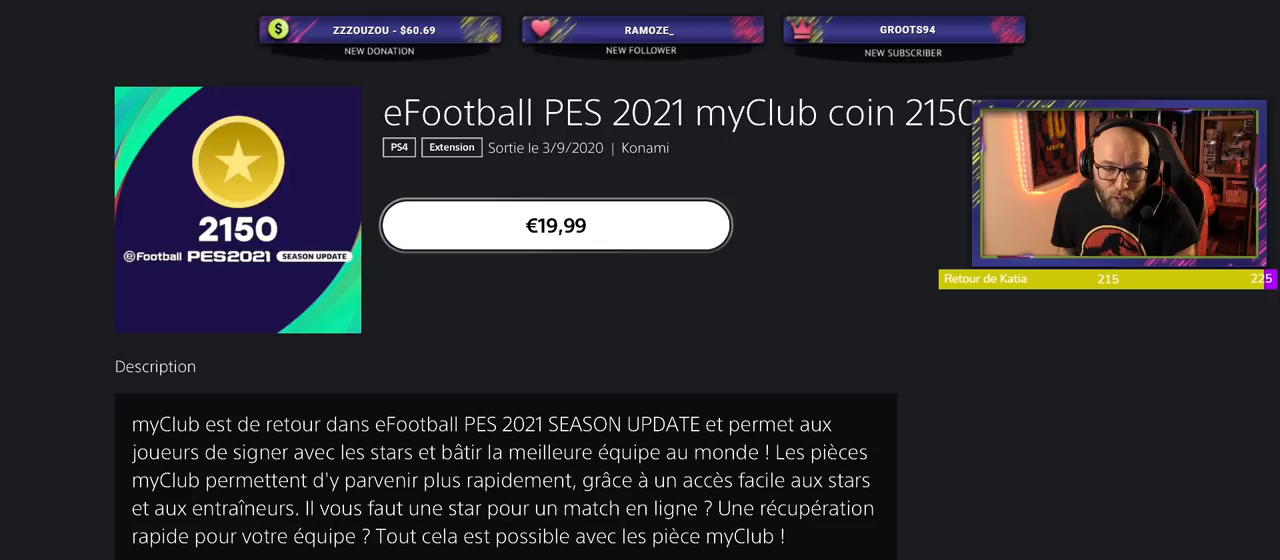
{"buttons": ["TOUCHPAD"], "left_stick": "center", "right_stick": "center", "events": [[300, "TOUCHPAD", "down"]]}
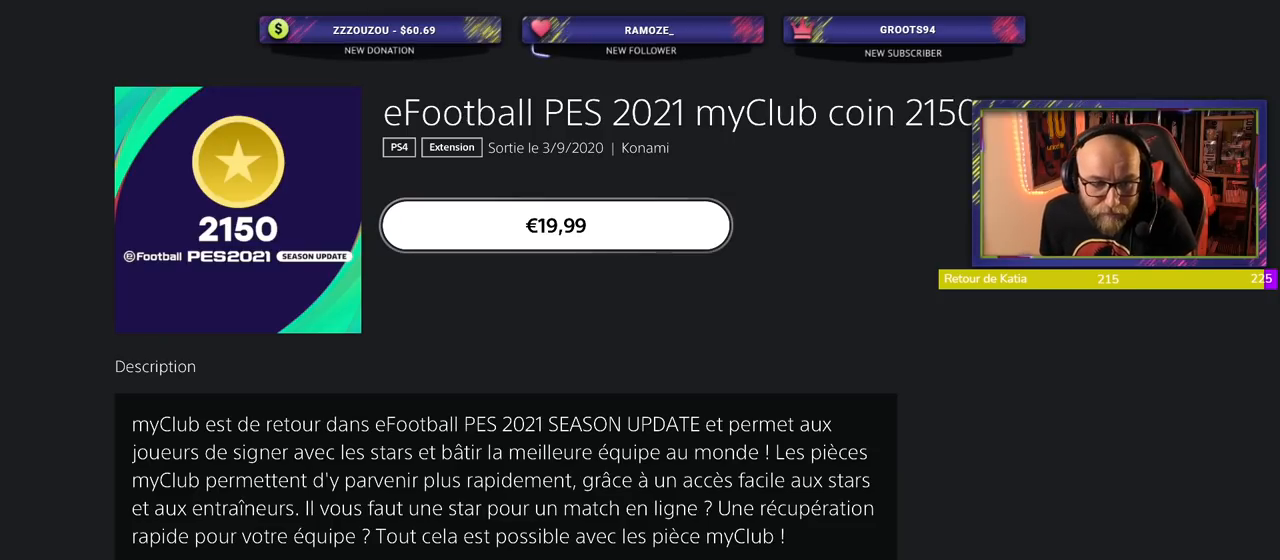
{"buttons": ["TOUCHPAD"], "left_stick": "center", "right_stick": "center", "events": []}
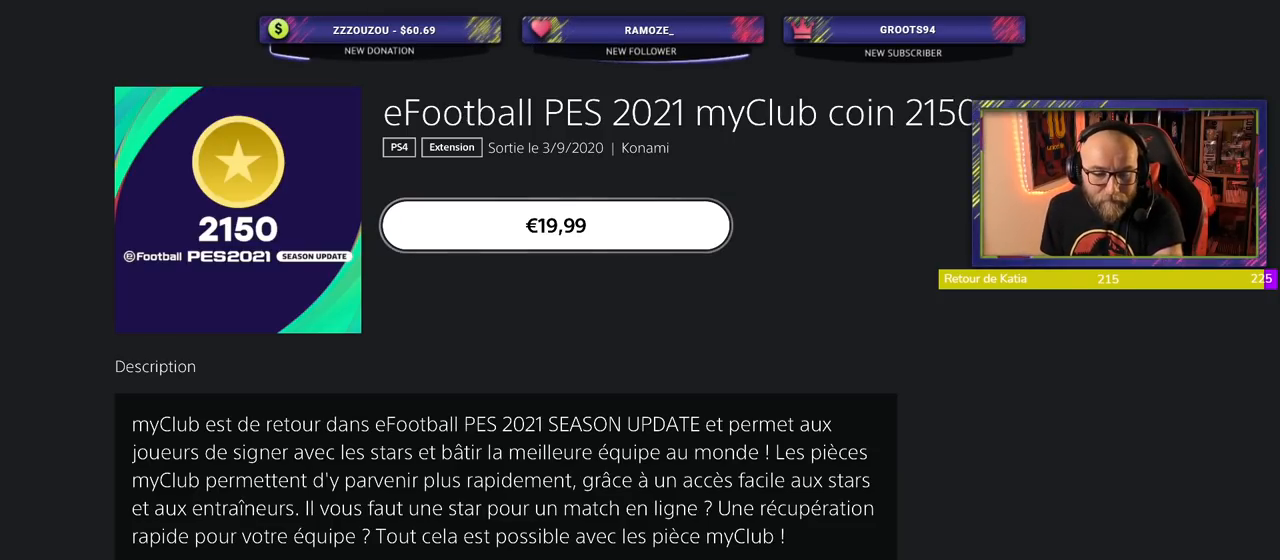
{"buttons": [], "left_stick": "center", "right_stick": "center", "events": [[280, "TOUCHPAD", "up"]]}
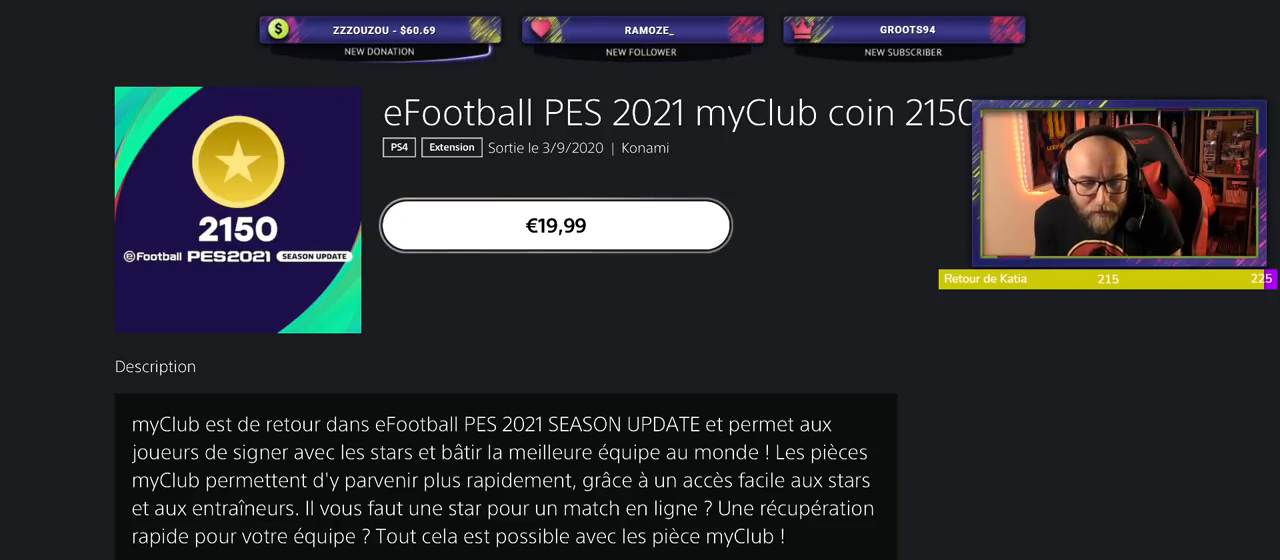
{"buttons": [], "left_stick": "center", "right_stick": "center", "events": []}
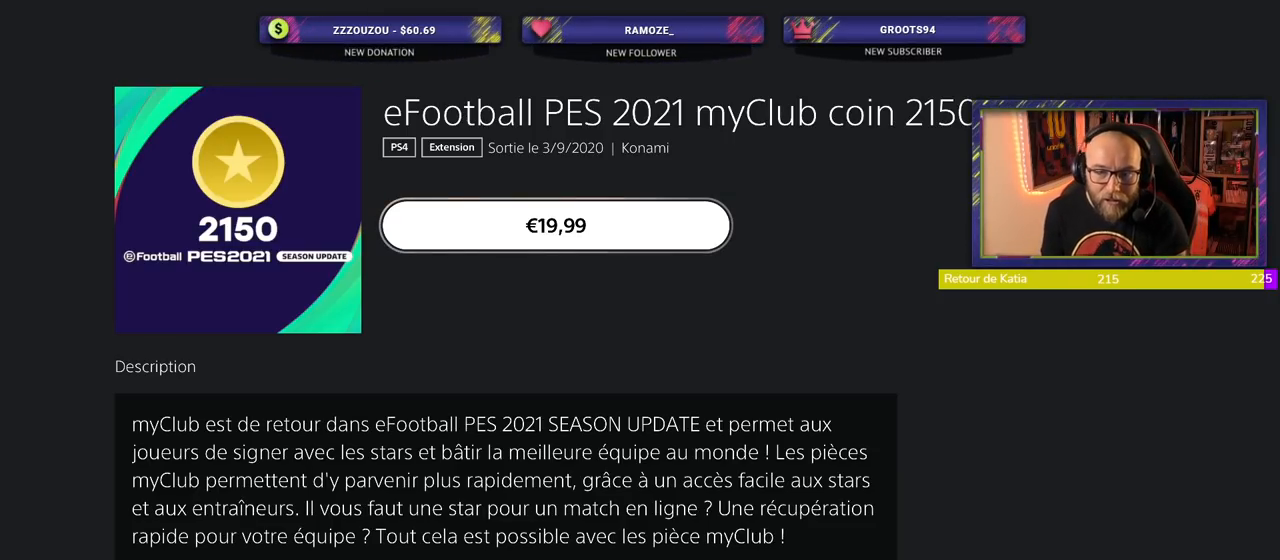
{"buttons": [], "left_stick": "center", "right_stick": "center", "events": []}
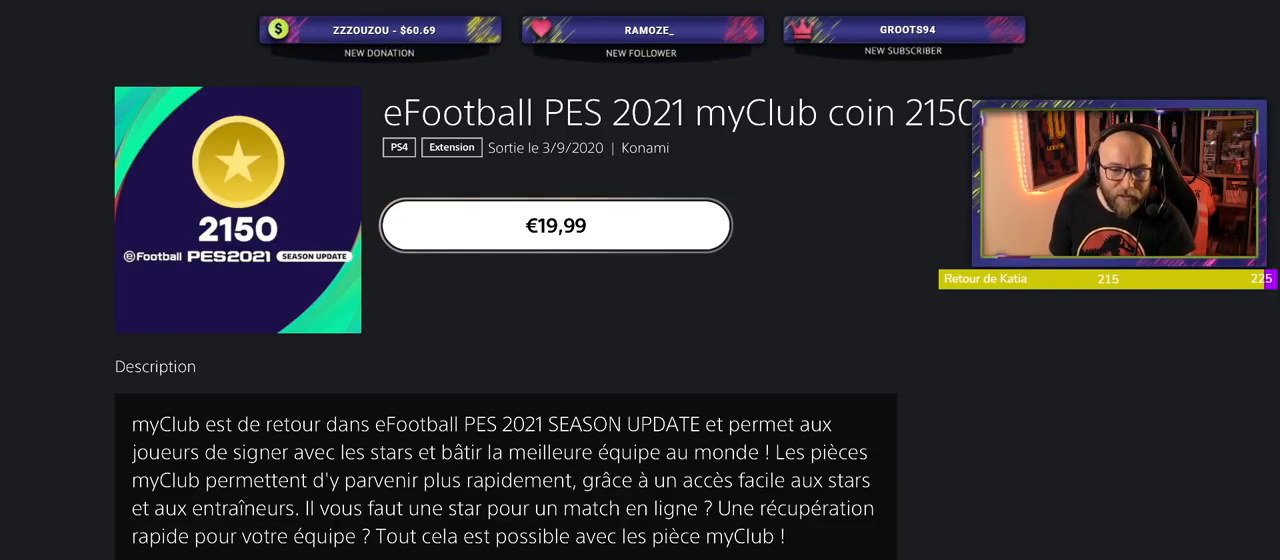
{"buttons": [], "left_stick": "center", "right_stick": "center", "events": []}
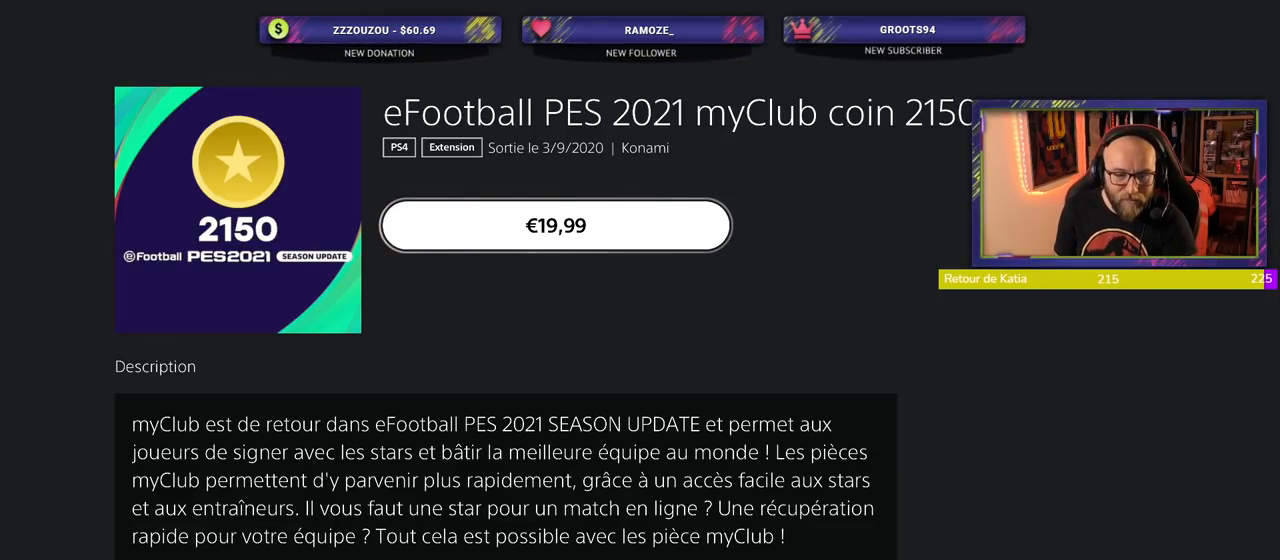
{"buttons": ["TOUCHPAD"], "left_stick": "center", "right_stick": "center", "events": [[500, "TOUCHPAD", "down"]]}
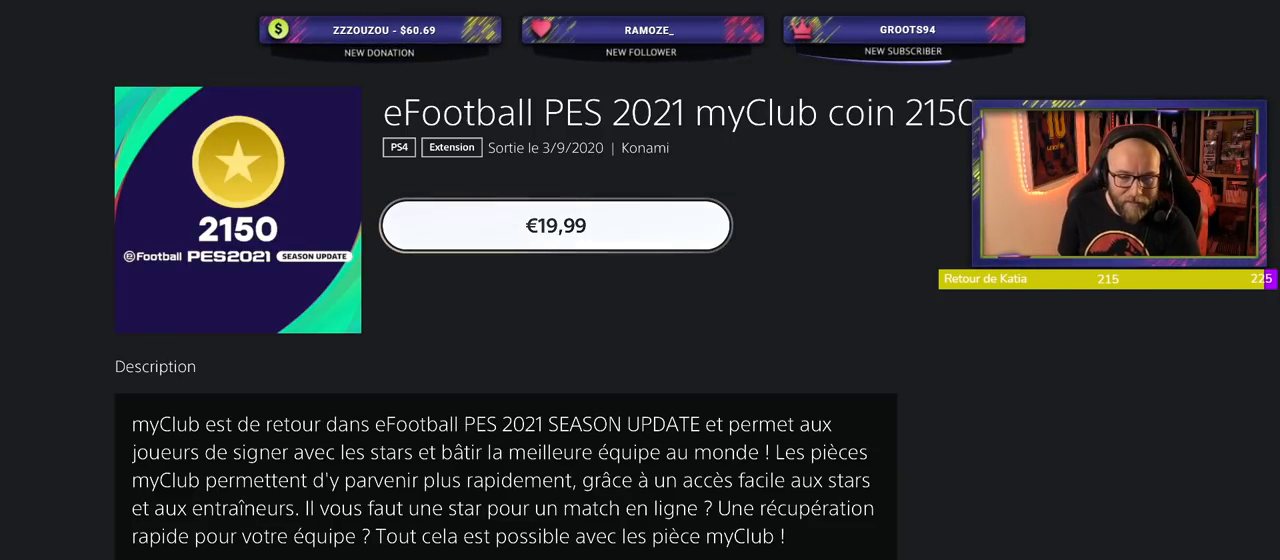
{"buttons": [], "left_stick": "center", "right_stick": "center", "events": [[460, "TOUCHPAD", "up"]]}
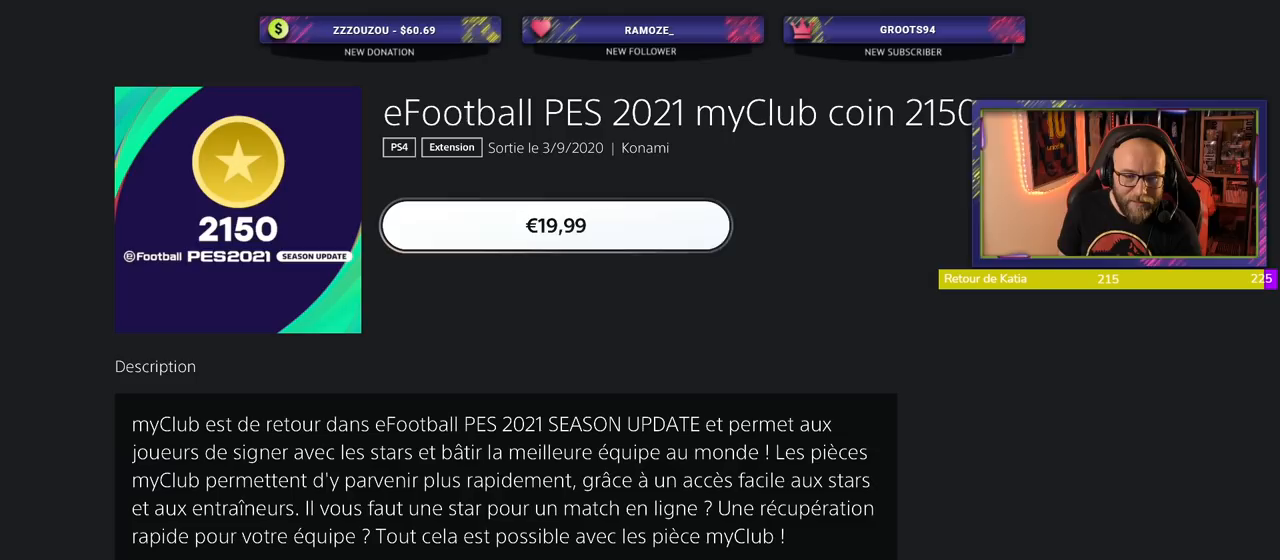
{"buttons": [], "left_stick": "center", "right_stick": "center", "events": []}
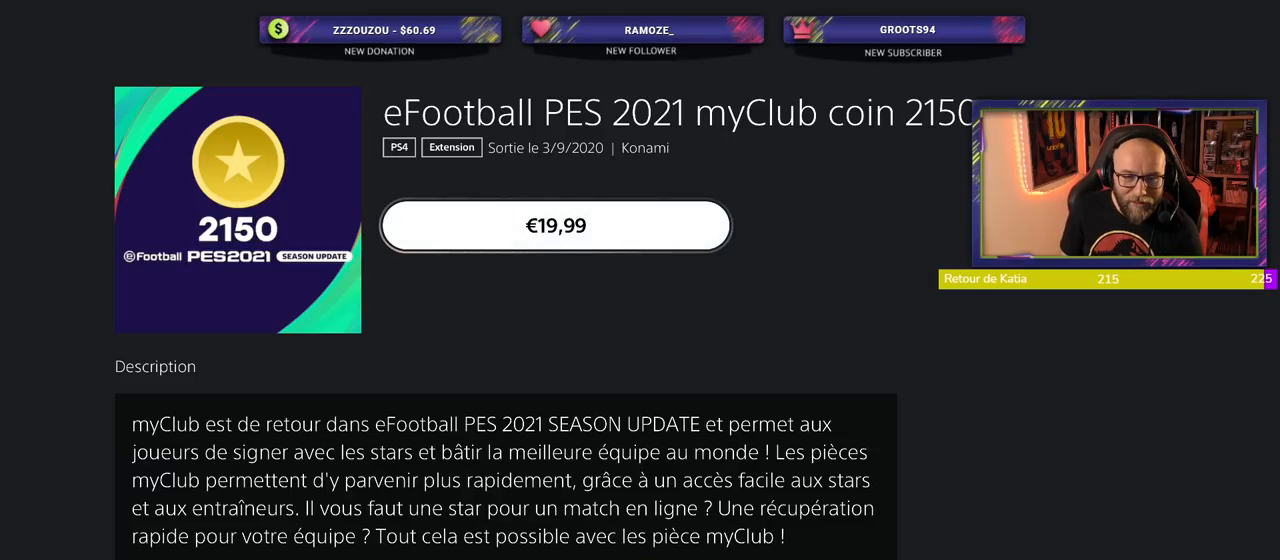
{"buttons": [], "left_stick": "center", "right_stick": "center", "events": []}
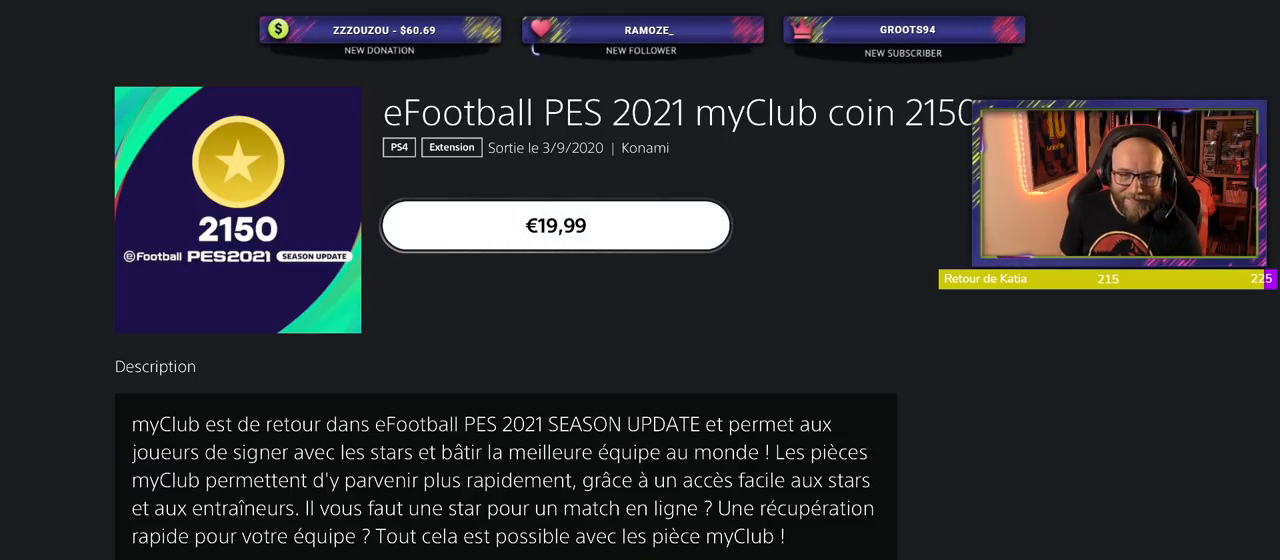
{"buttons": [], "left_stick": "center", "right_stick": "center", "events": []}